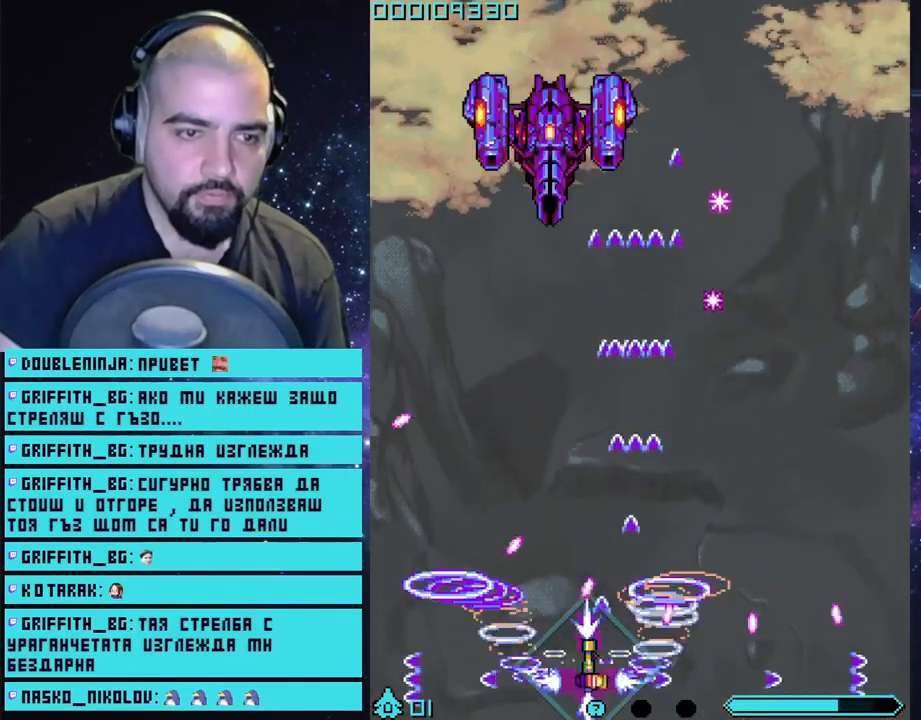
Gameplay with a controller (PlayStation layout); each line is a JSON object with the inputs held at the frame after it. "events" lists button and stick changes between this image and that frame as [ms after this image, input, new state], when the widget could be followed in between.
{"buttons": ["CROSS"], "left_stick": "center", "right_stick": "center", "events": [[50, "left_stick", "down"], [133, "left_stick", "left"], [350, "left_stick", "center"]]}
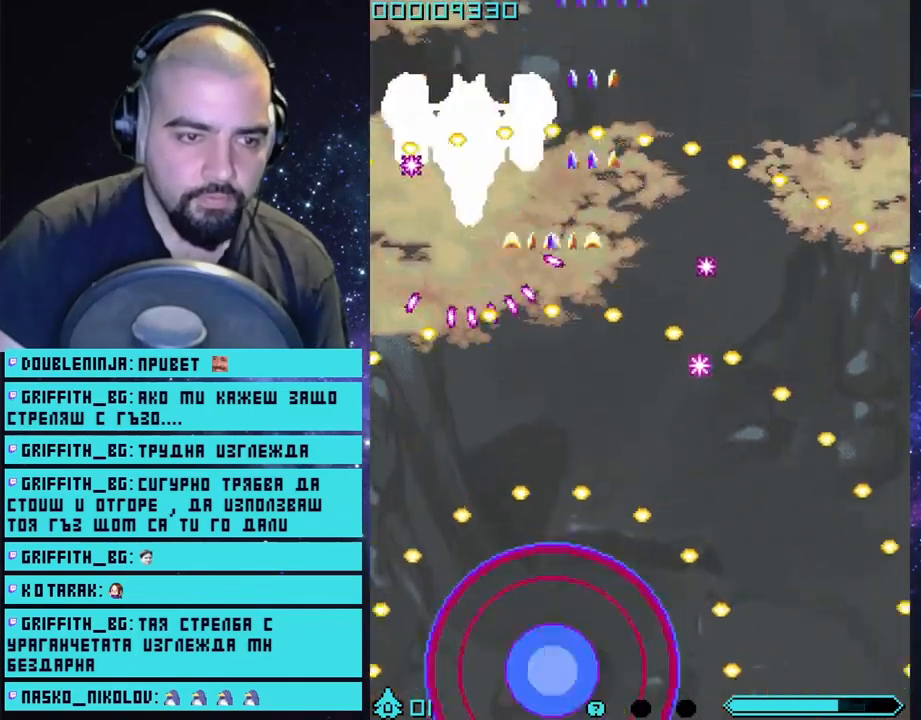
{"buttons": ["CROSS"], "left_stick": "up-right", "right_stick": "center", "events": [[433, "left_stick", "up-right"]]}
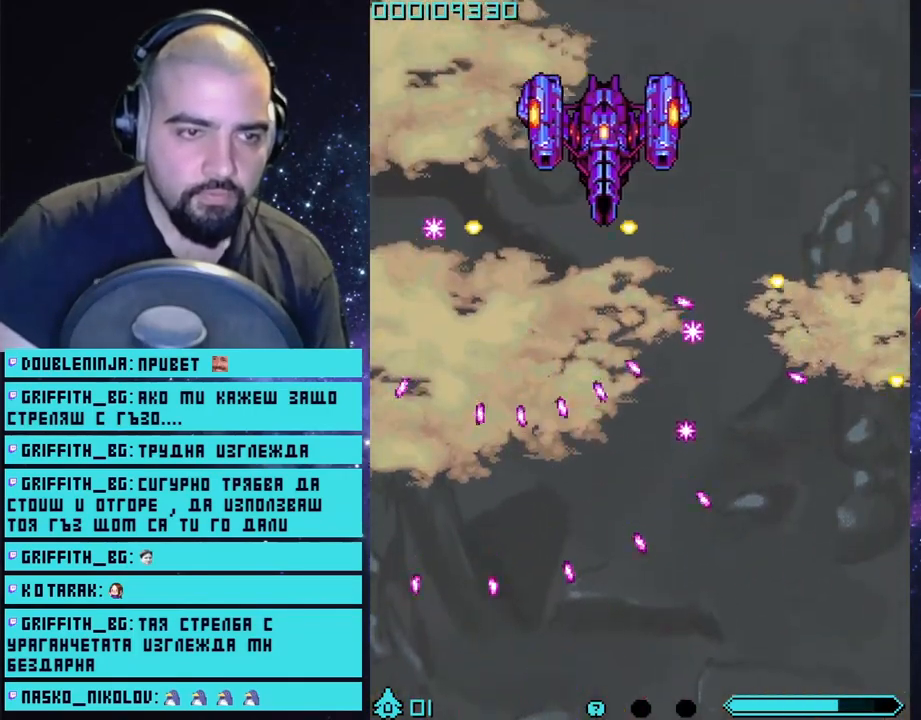
{"buttons": ["CROSS"], "left_stick": "up-right", "right_stick": "center", "events": []}
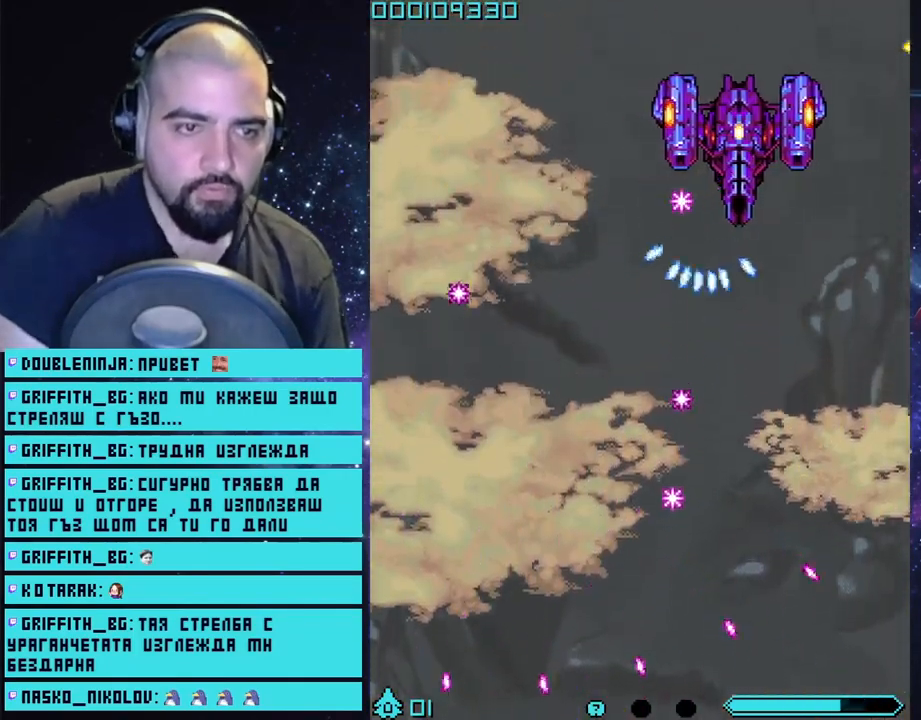
{"buttons": ["CROSS"], "left_stick": "up", "right_stick": "center", "events": [[300, "left_stick", "up"]]}
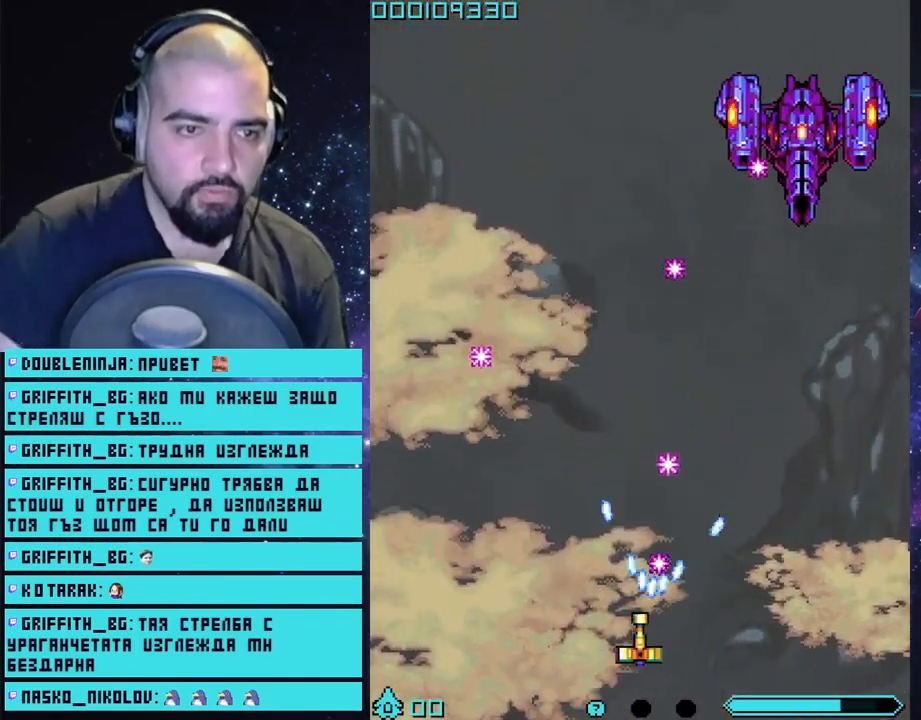
{"buttons": ["CROSS"], "left_stick": "up", "right_stick": "center", "events": []}
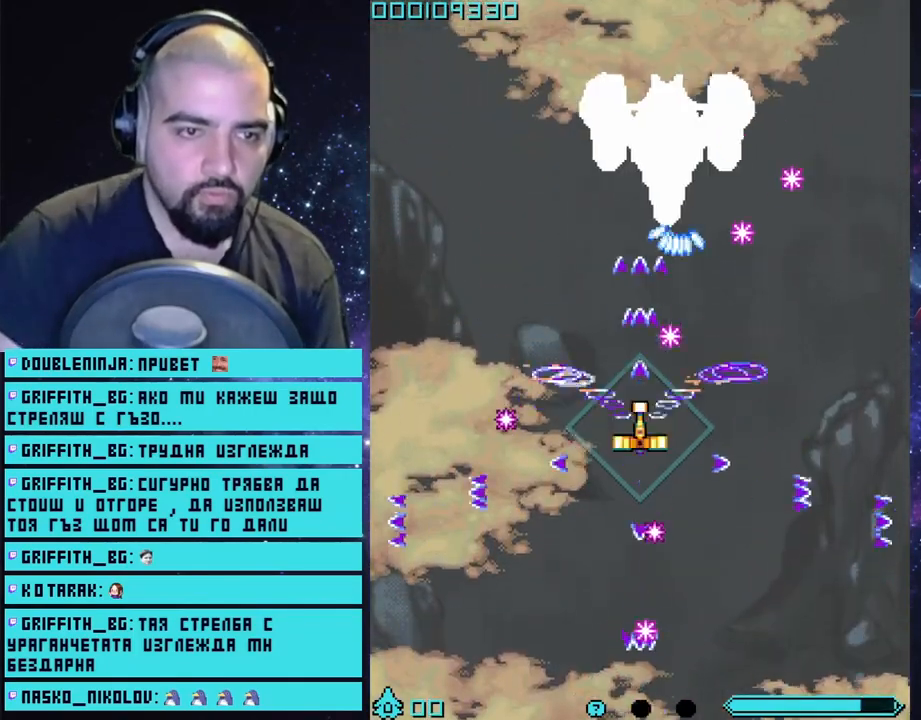
{"buttons": ["CROSS"], "left_stick": "down", "right_stick": "center", "events": [[150, "left_stick", "down-left"], [300, "left_stick", "down"]]}
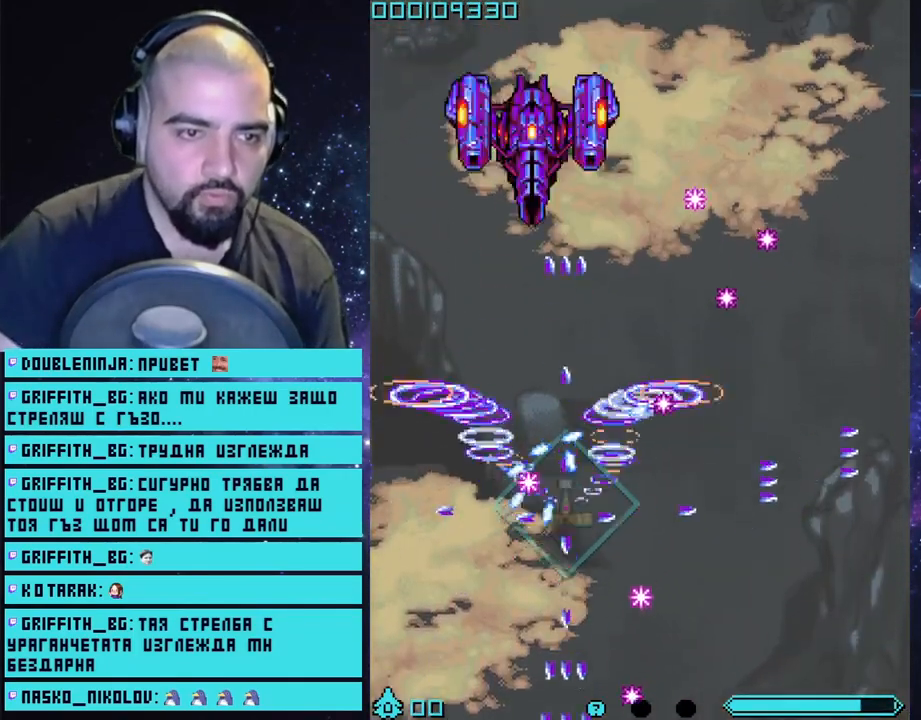
{"buttons": ["CROSS"], "left_stick": "down-right", "right_stick": "center", "events": [[17, "left_stick", "center"], [150, "left_stick", "down"], [200, "left_stick", "down-right"]]}
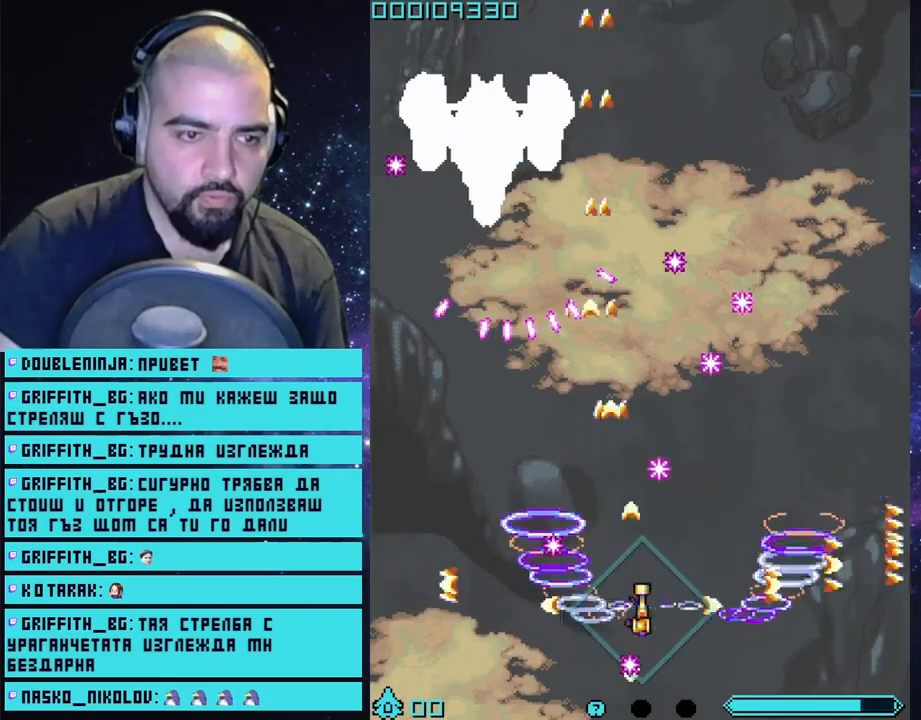
{"buttons": ["CROSS"], "left_stick": "down-right", "right_stick": "center", "events": [[67, "left_stick", "center"], [250, "left_stick", "down-right"]]}
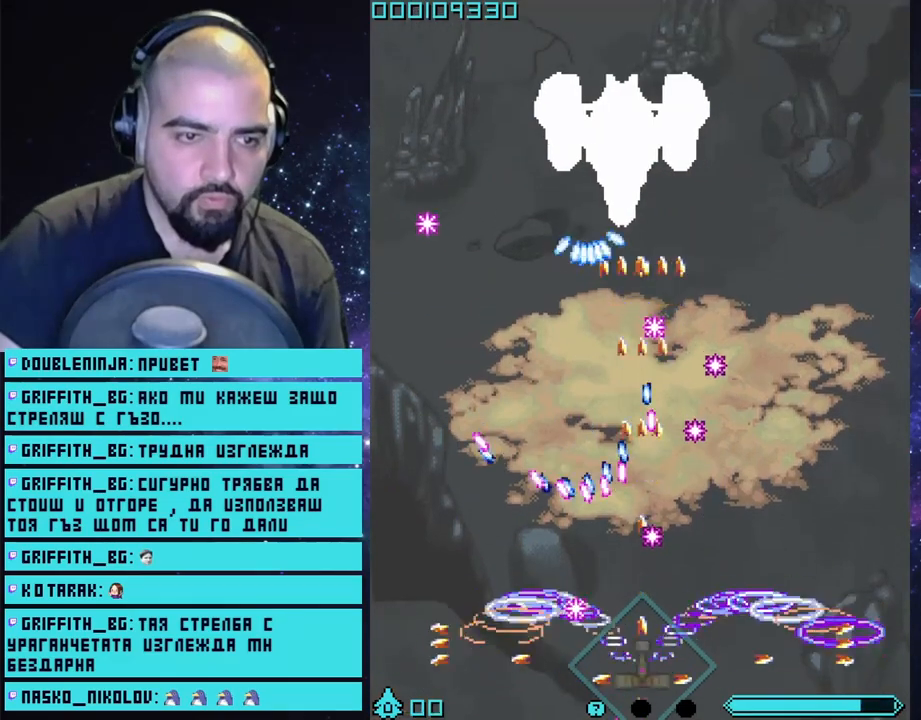
{"buttons": ["CROSS"], "left_stick": "center", "right_stick": "center", "events": [[17, "left_stick", "center"], [83, "left_stick", "down-right"], [433, "left_stick", "center"]]}
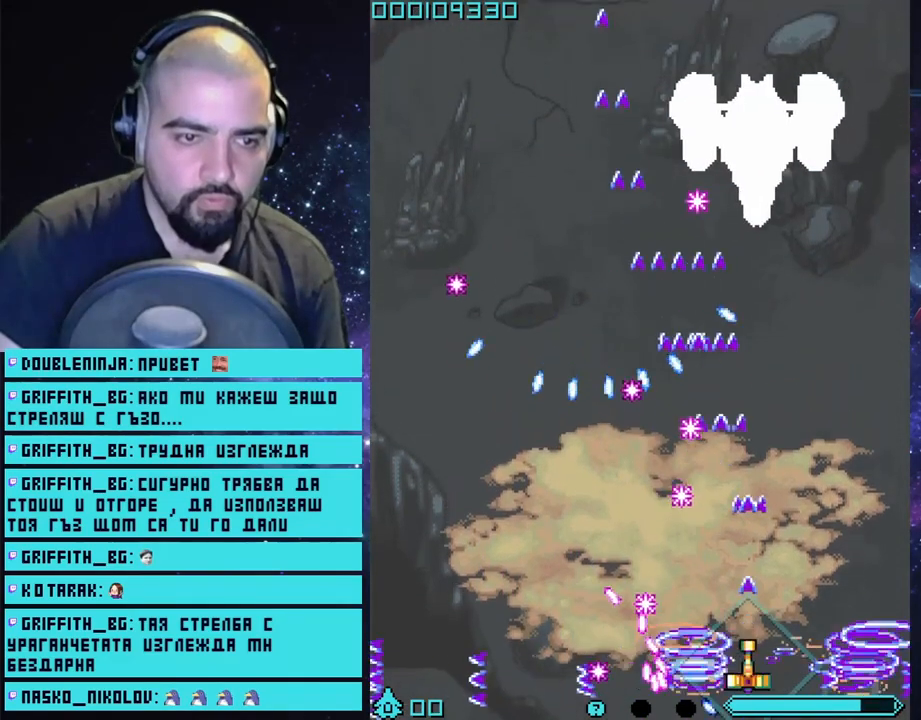
{"buttons": ["CROSS"], "left_stick": "right", "right_stick": "center", "events": [[500, "left_stick", "right"]]}
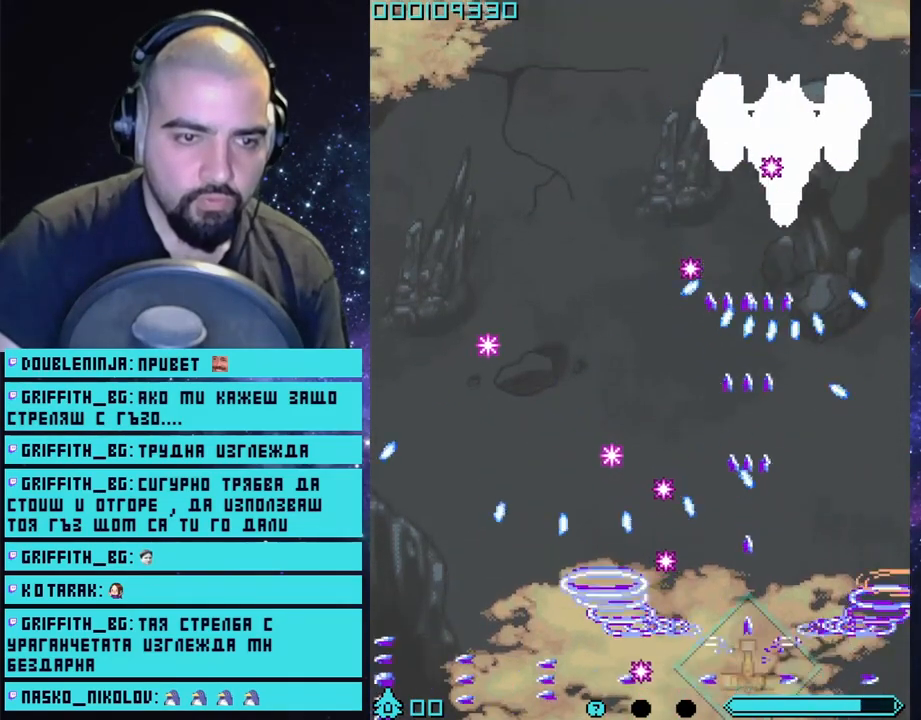
{"buttons": ["CROSS"], "left_stick": "center", "right_stick": "center", "events": [[150, "left_stick", "center"]]}
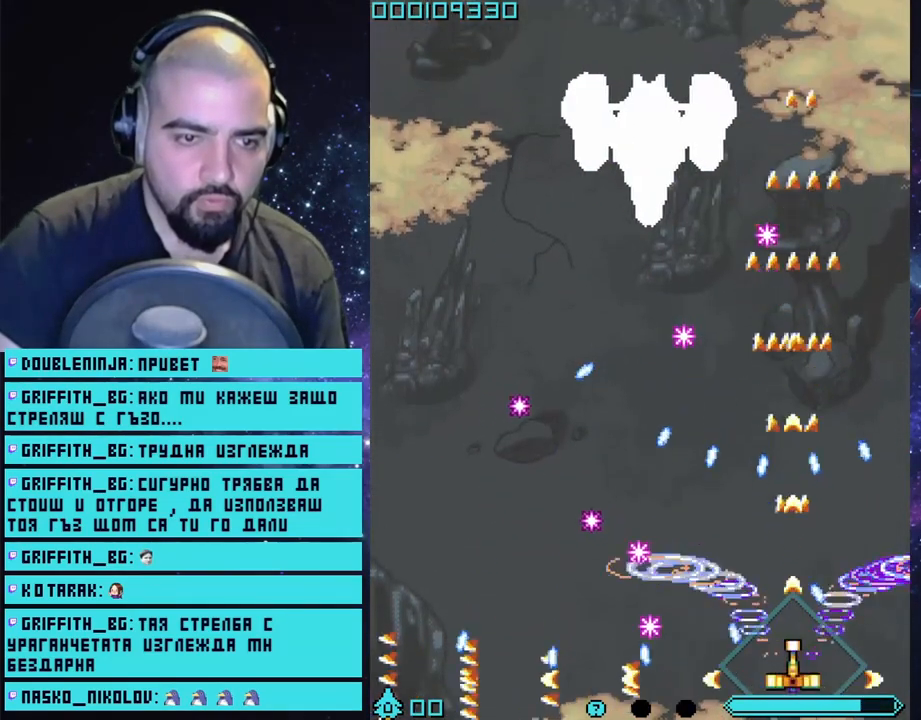
{"buttons": ["CROSS"], "left_stick": "center", "right_stick": "center", "events": [[183, "left_stick", "left"], [267, "left_stick", "center"]]}
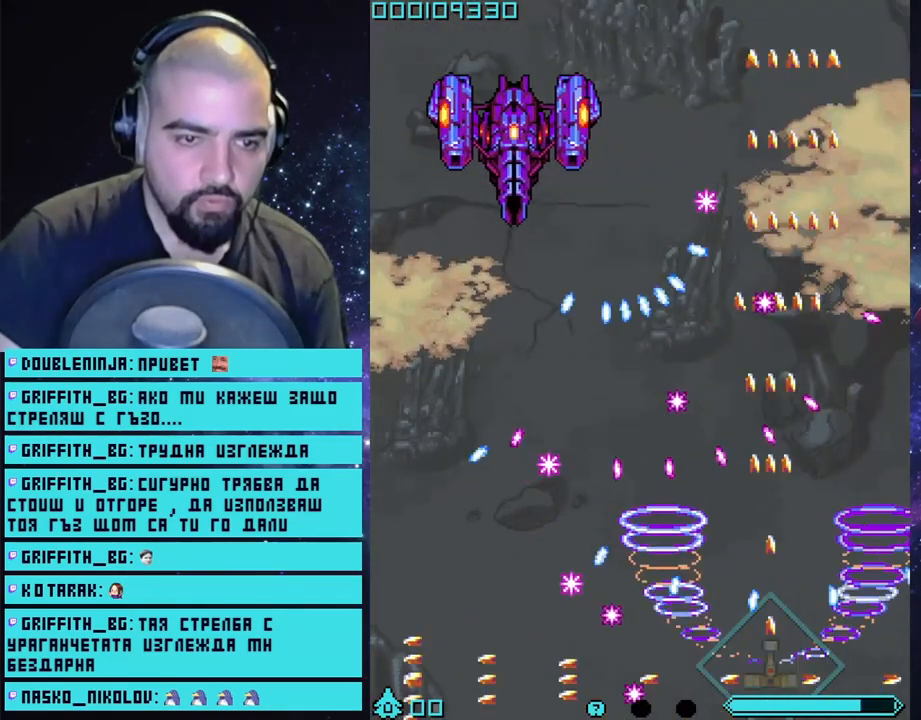
{"buttons": ["CROSS"], "left_stick": "center", "right_stick": "center", "events": [[100, "left_stick", "right"], [250, "left_stick", "center"]]}
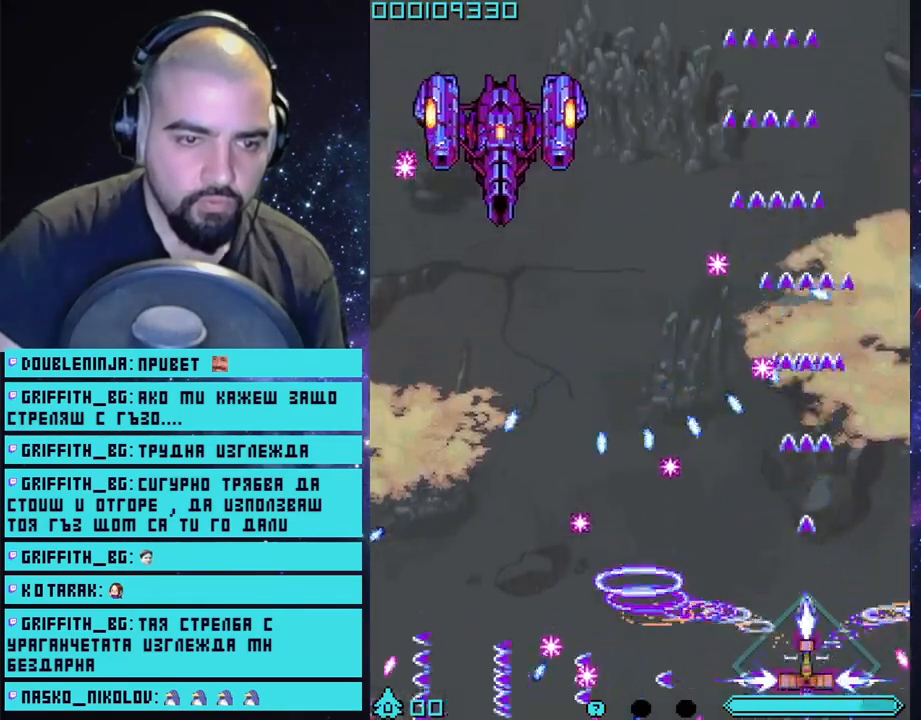
{"buttons": ["CROSS"], "left_stick": "center", "right_stick": "center", "events": []}
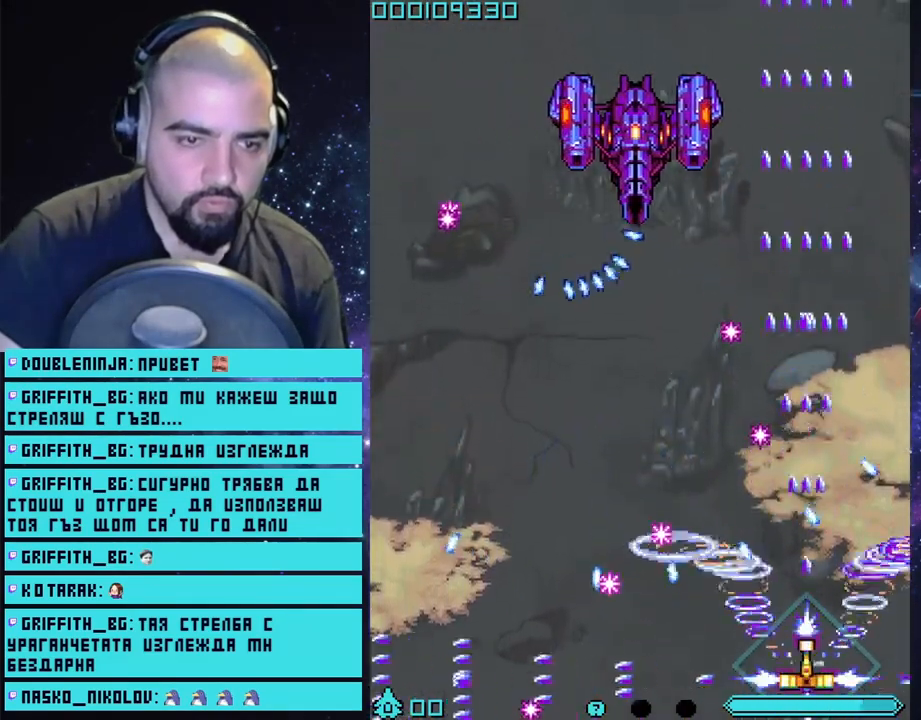
{"buttons": ["CROSS"], "left_stick": "up", "right_stick": "center", "events": [[417, "left_stick", "up"]]}
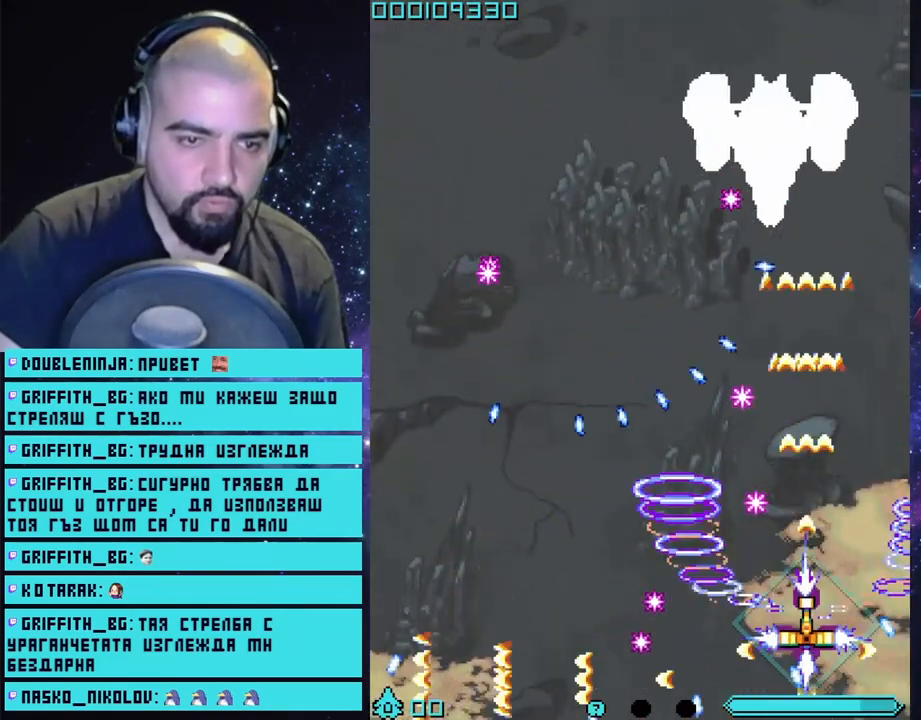
{"buttons": ["CROSS"], "left_stick": "right", "right_stick": "center", "events": [[17, "left_stick", "center"], [367, "left_stick", "right"]]}
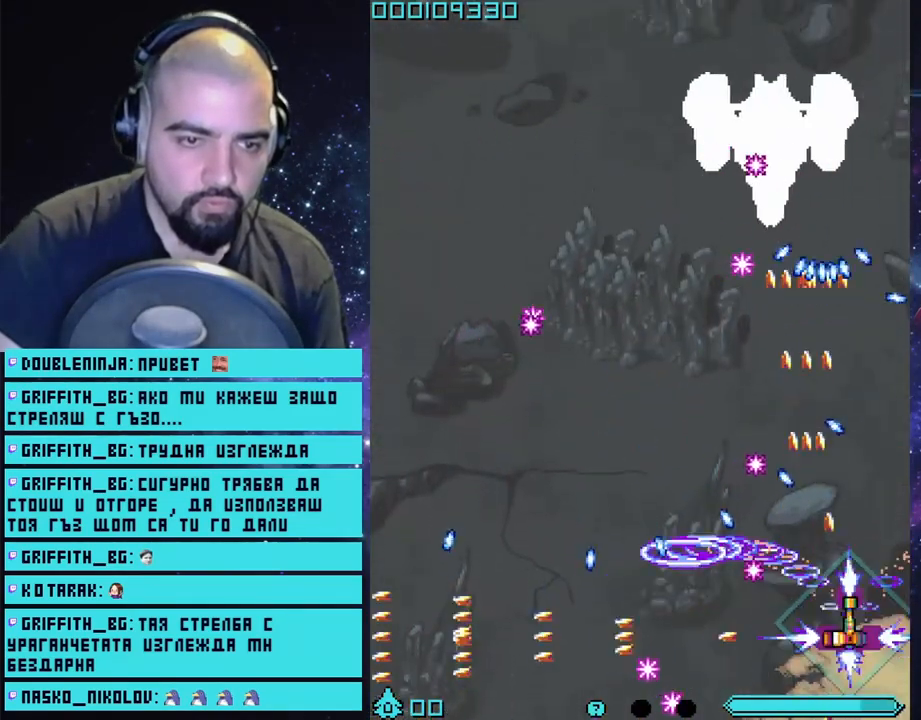
{"buttons": ["CROSS", "CIRCLE"], "left_stick": "center", "right_stick": "center", "events": [[17, "left_stick", "center"], [250, "left_stick", "down-left"], [350, "left_stick", "center"], [433, "CIRCLE", "down"]]}
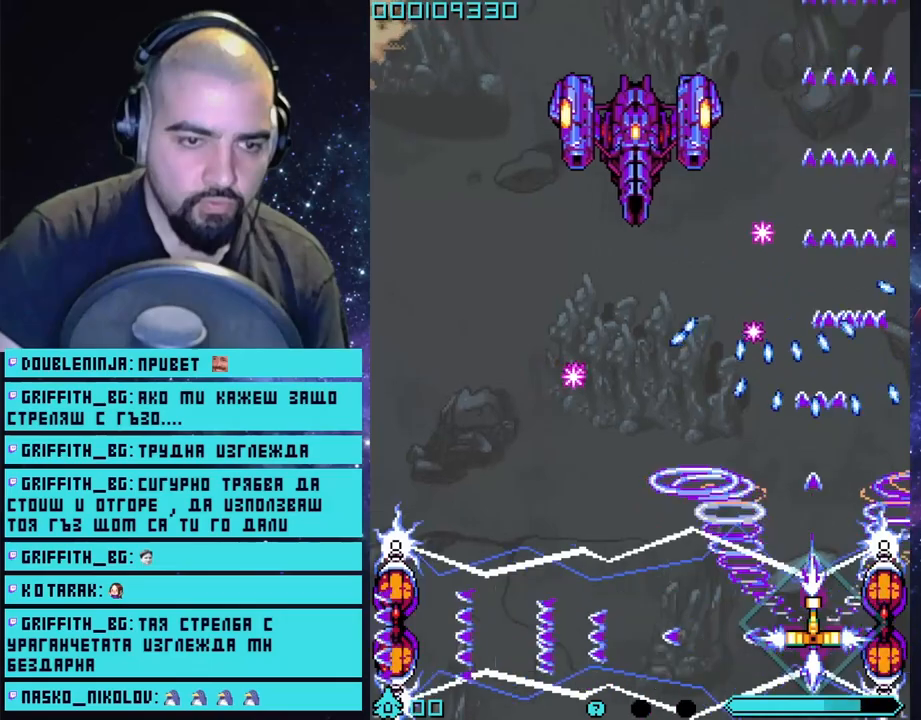
{"buttons": ["CROSS"], "left_stick": "left", "right_stick": "center", "events": [[33, "CIRCLE", "up"], [150, "left_stick", "down-left"], [350, "left_stick", "left"]]}
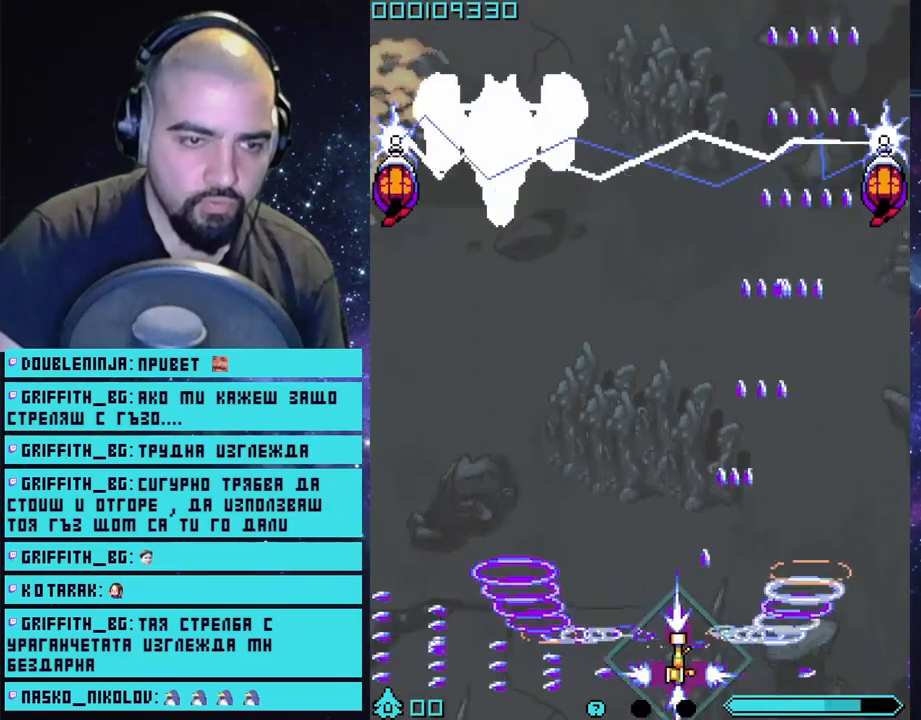
{"buttons": ["CROSS"], "left_stick": "up", "right_stick": "center", "events": [[400, "left_stick", "up"]]}
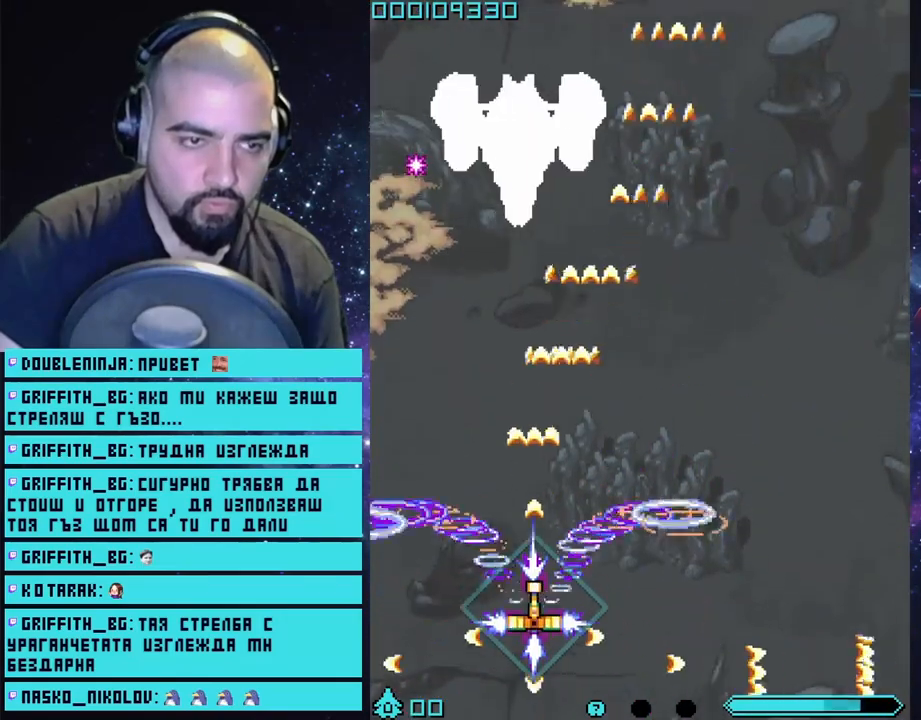
{"buttons": ["CROSS"], "left_stick": "up-right", "right_stick": "center", "events": [[33, "left_stick", "up-right"], [133, "left_stick", "right"], [283, "left_stick", "up-right"]]}
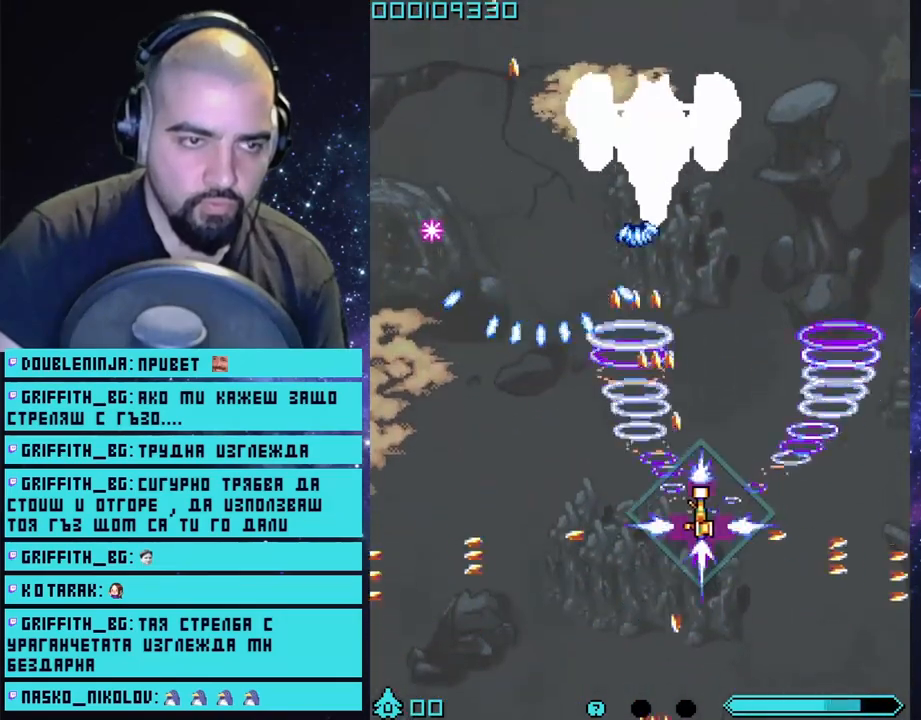
{"buttons": ["CROSS"], "left_stick": "down", "right_stick": "center", "events": [[17, "left_stick", "right"], [133, "left_stick", "down"]]}
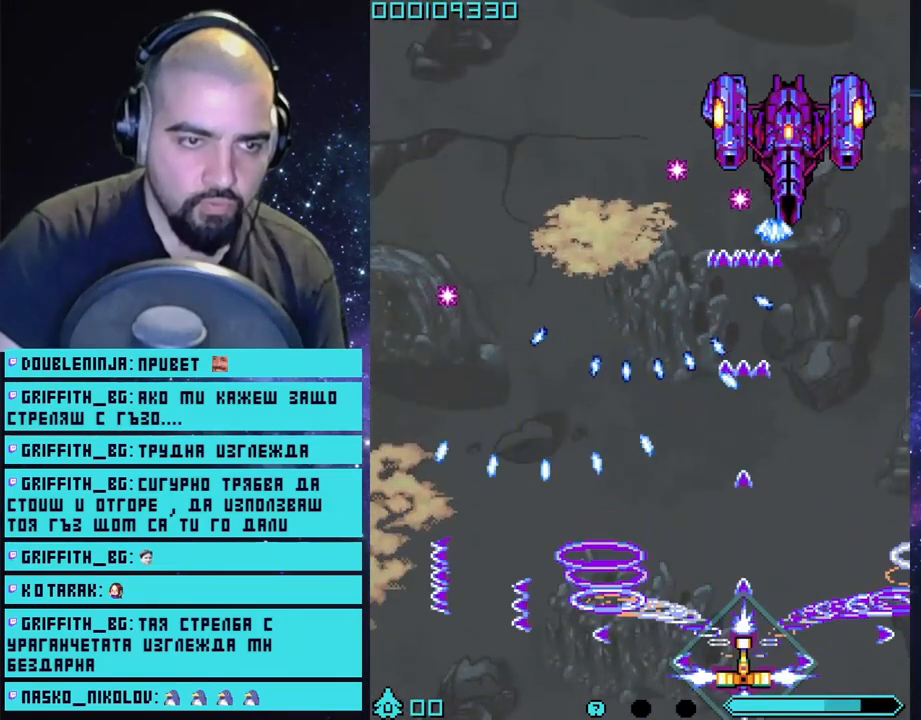
{"buttons": ["CROSS"], "left_stick": "center", "right_stick": "center", "events": [[83, "left_stick", "center"]]}
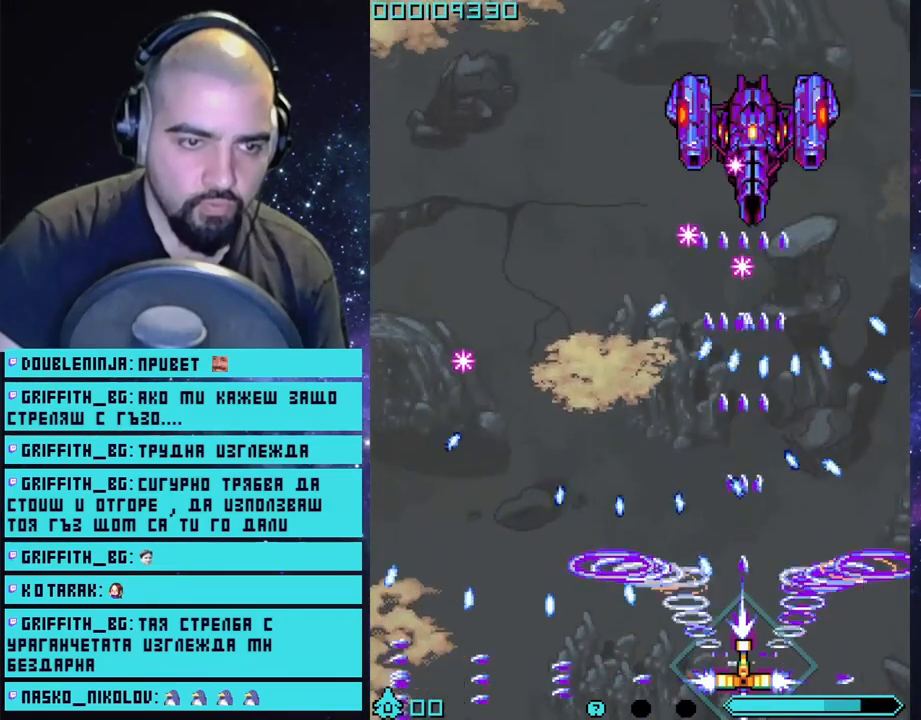
{"buttons": ["CROSS"], "left_stick": "left", "right_stick": "center", "events": [[50, "left_stick", "down-left"], [267, "left_stick", "center"], [450, "left_stick", "left"]]}
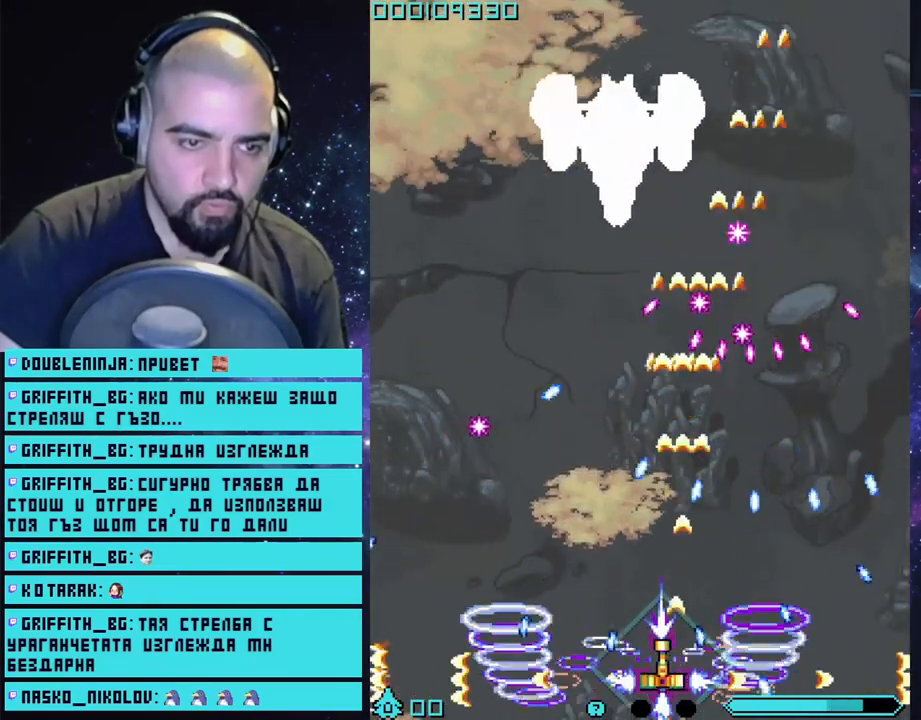
{"buttons": ["CROSS"], "left_stick": "center", "right_stick": "center", "events": [[133, "left_stick", "center"]]}
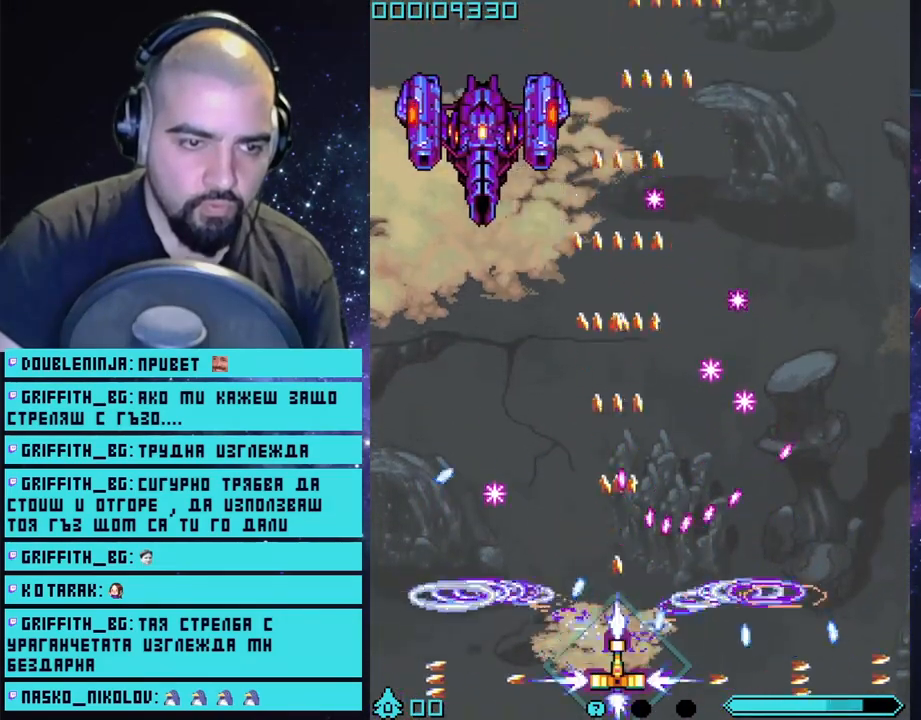
{"buttons": ["CROSS"], "left_stick": "center", "right_stick": "center", "events": [[17, "left_stick", "left"], [117, "left_stick", "center"], [350, "left_stick", "left"], [467, "left_stick", "center"]]}
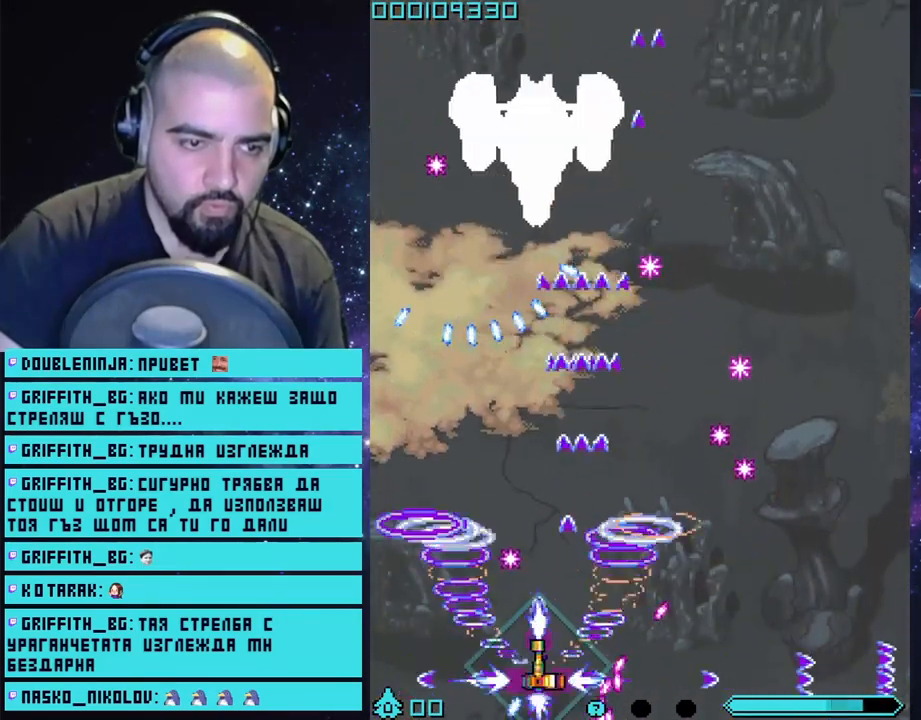
{"buttons": ["CROSS"], "left_stick": "center", "right_stick": "center", "events": [[183, "left_stick", "right"], [400, "left_stick", "center"]]}
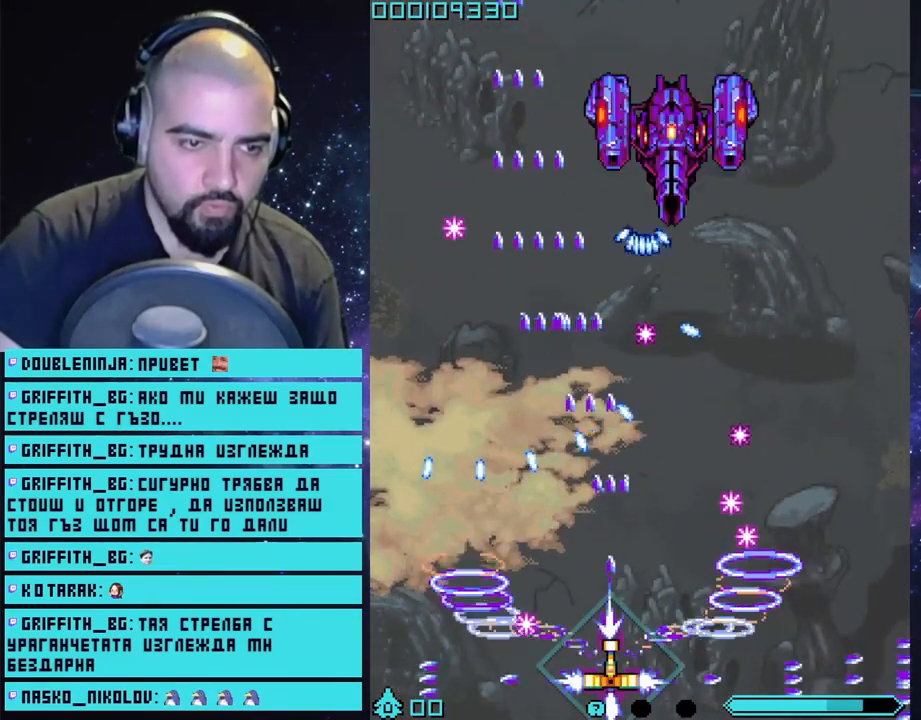
{"buttons": ["CROSS"], "left_stick": "center", "right_stick": "center", "events": [[150, "left_stick", "right"], [300, "left_stick", "center"]]}
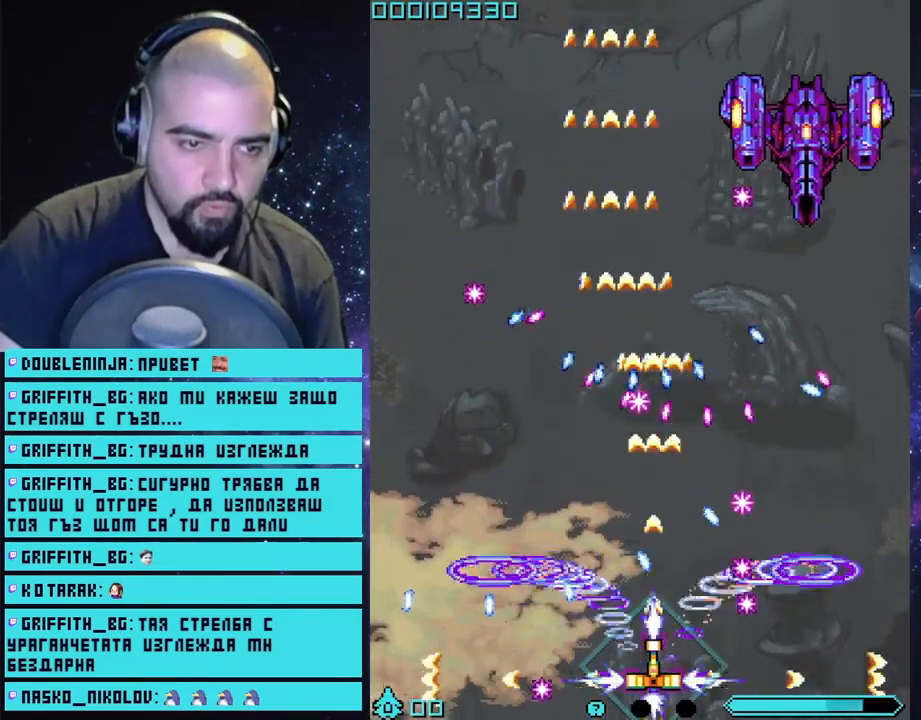
{"buttons": ["CROSS"], "left_stick": "center", "right_stick": "center", "events": [[267, "left_stick", "left"], [383, "left_stick", "center"]]}
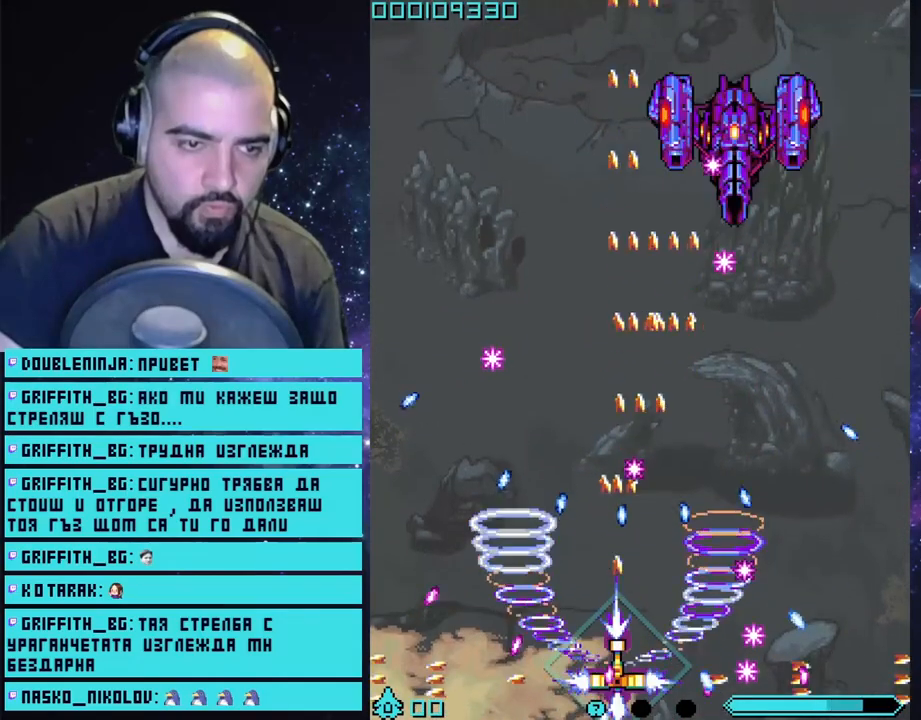
{"buttons": ["CROSS"], "left_stick": "left", "right_stick": "center", "events": [[50, "left_stick", "right"], [133, "left_stick", "center"], [467, "left_stick", "left"]]}
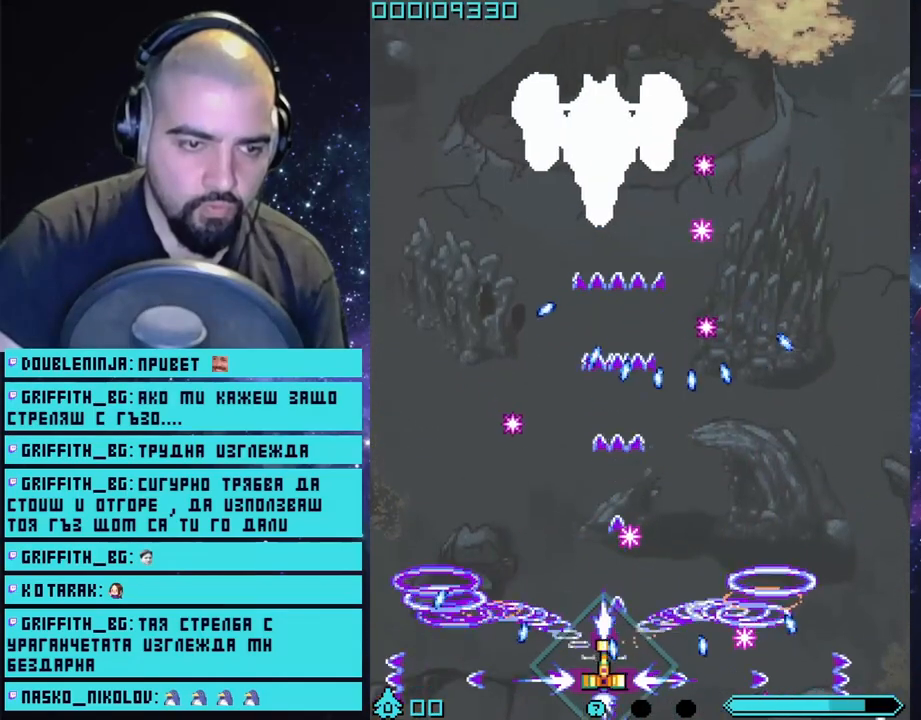
{"buttons": ["CROSS"], "left_stick": "left", "right_stick": "center", "events": [[100, "left_stick", "center"], [400, "left_stick", "left"]]}